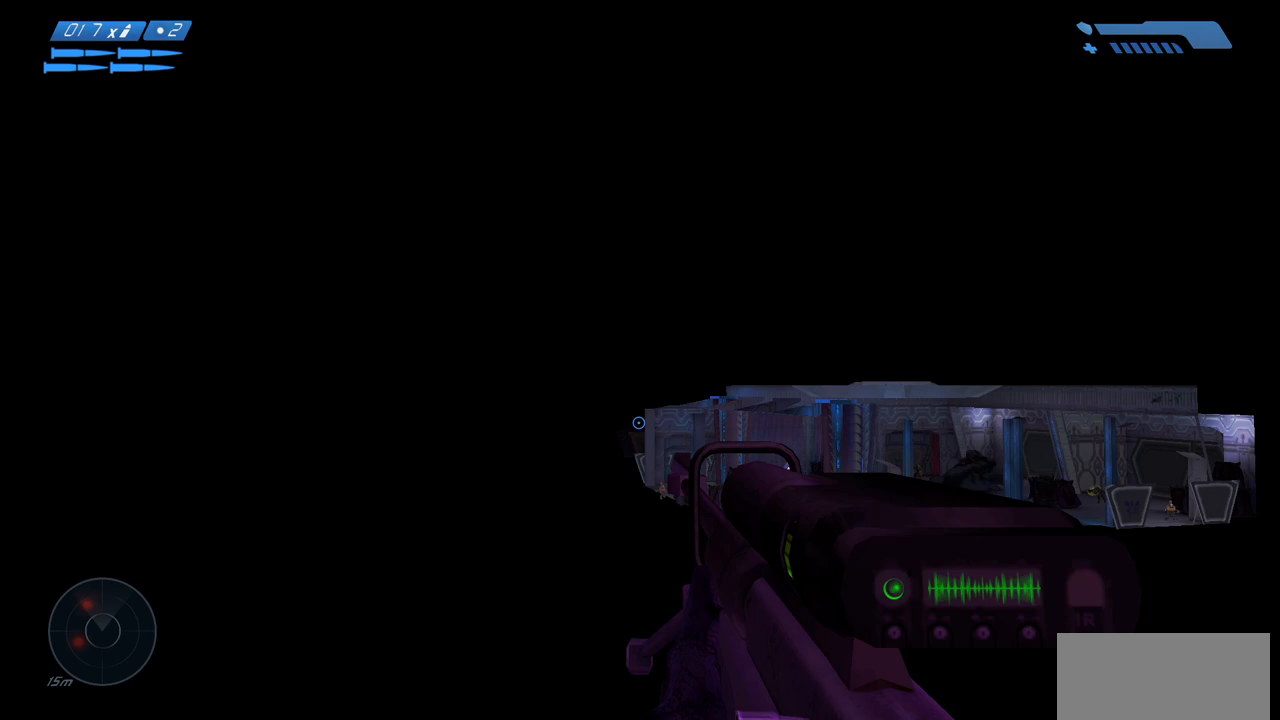
Gameplay with keyboard and mouse; each line is a JSON object with the keys and mouse buttons held at the frame after it. "events" lists presses ("down") and releases ("up") of "a", "ctrl", "d", "e", "f", "q", "r", "s", "shift", "space", "tab", "w", "mouse_left", "mouse_wheel", "mouse_right", "mouse_mb4" and "mouse_mb5" between this image and that frame as [ms after this image, input, new state], when the widget could be followed in between. "mouse_left", "mouse_wheel", "mouse_right", "mouse_mb4", "mouse_mb5" = the "left", "wheel", "right", "mb4", "mb5" buttons of the "mouse" list. No other keys are recorded. "wheel" means that the mouse wheel is clicked or scrolled. Mouse movement is not recorded.
{"keys": [], "mouse": [], "events": [[133, "mouse_right", "down"], [217, "mouse_right", "up"], [317, "mouse_right", "down"], [400, "mouse_right", "up"]]}
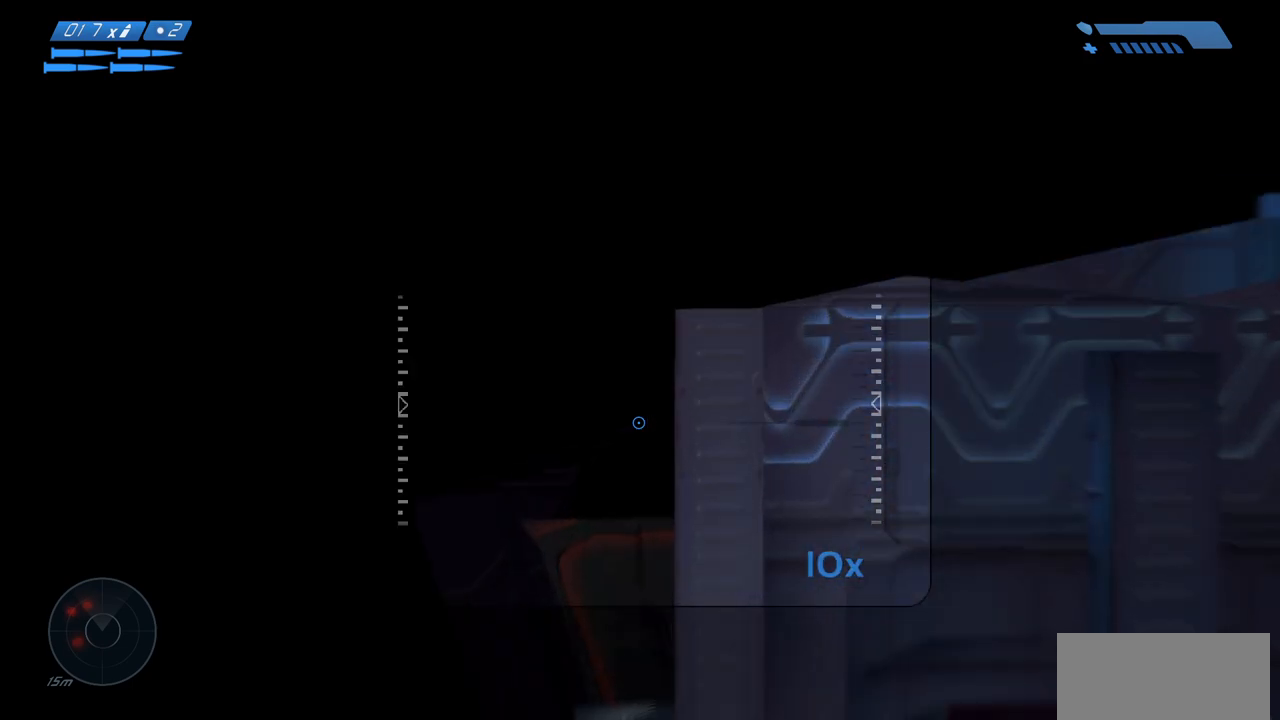
{"keys": [], "mouse": [], "events": []}
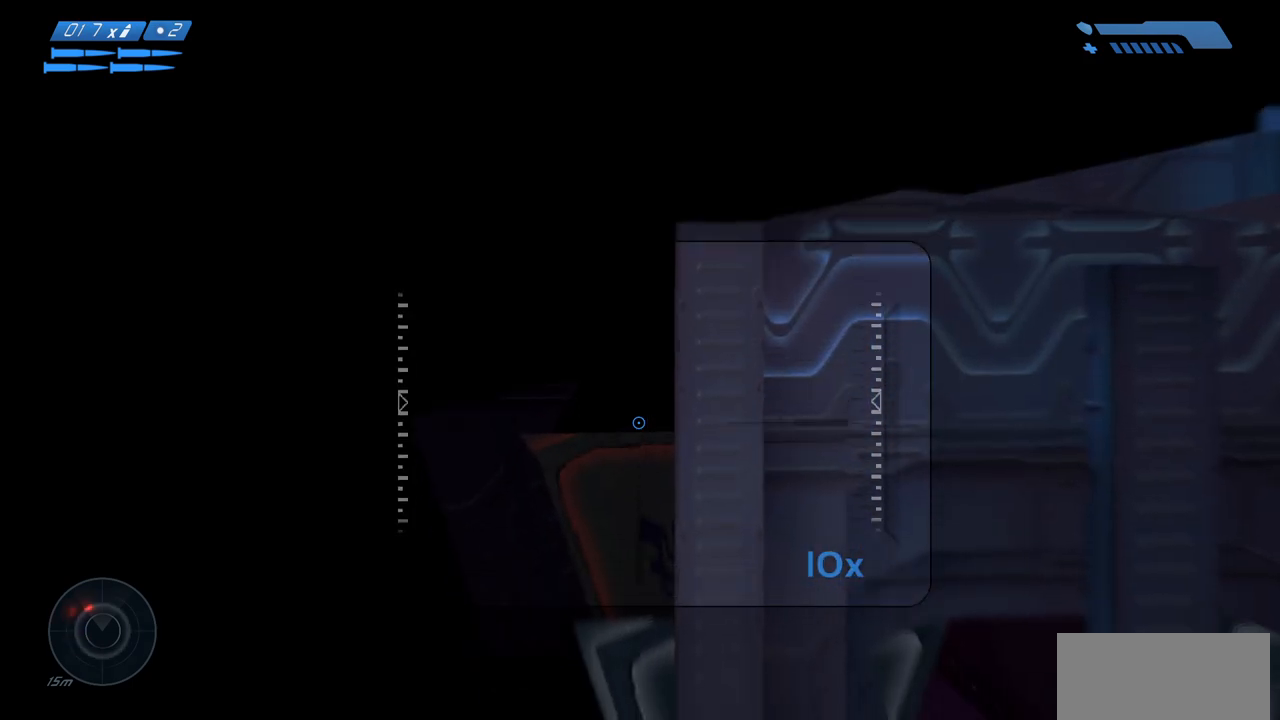
{"keys": [], "mouse": [], "events": []}
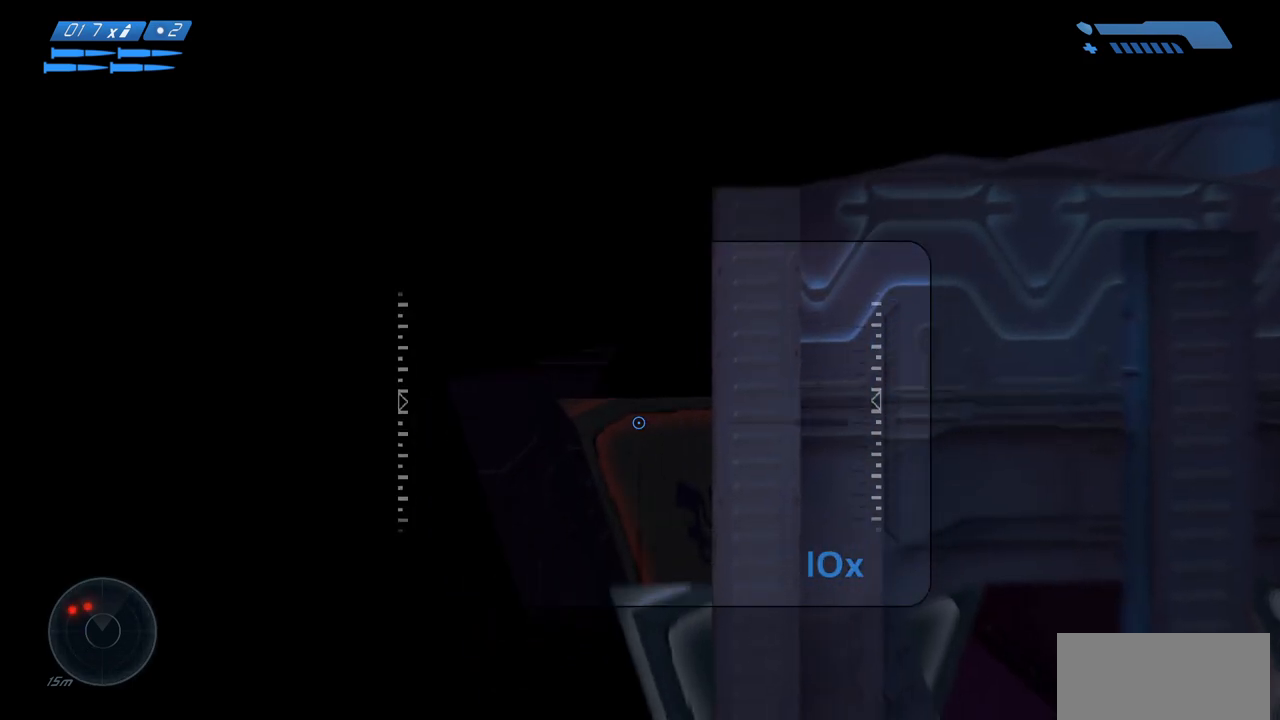
{"keys": [], "mouse": [], "events": []}
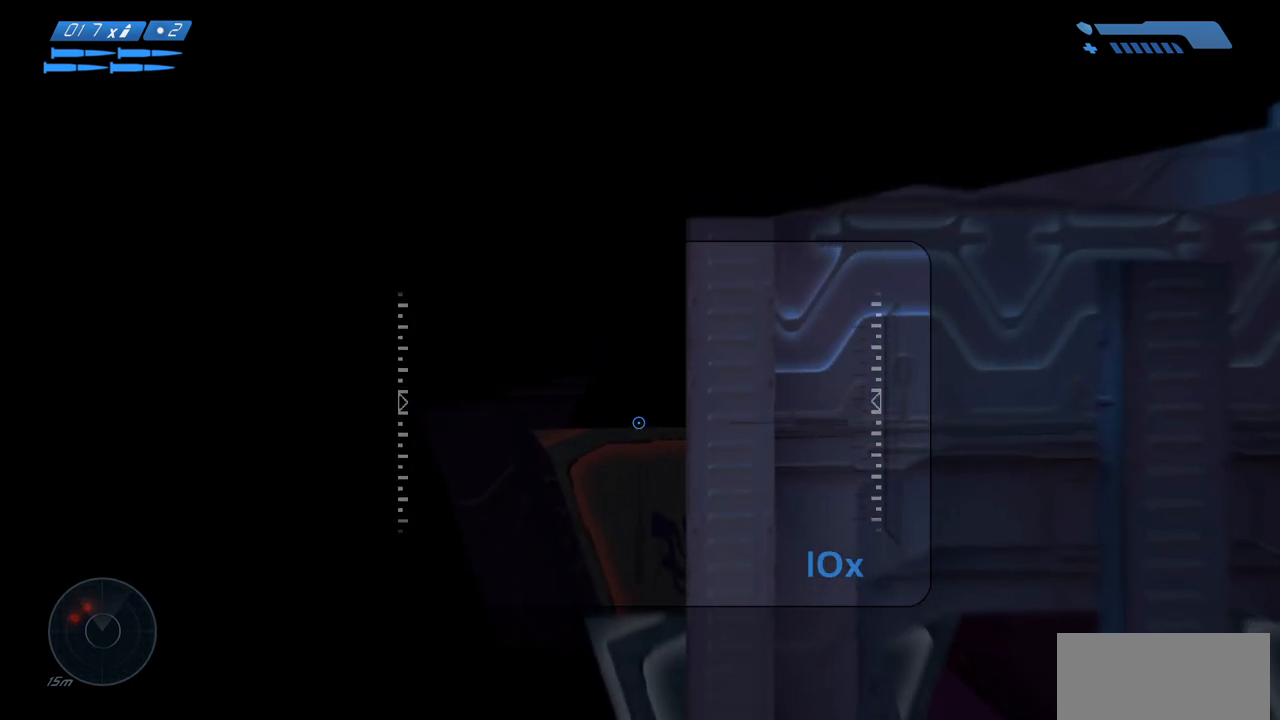
{"keys": [], "mouse": [], "events": []}
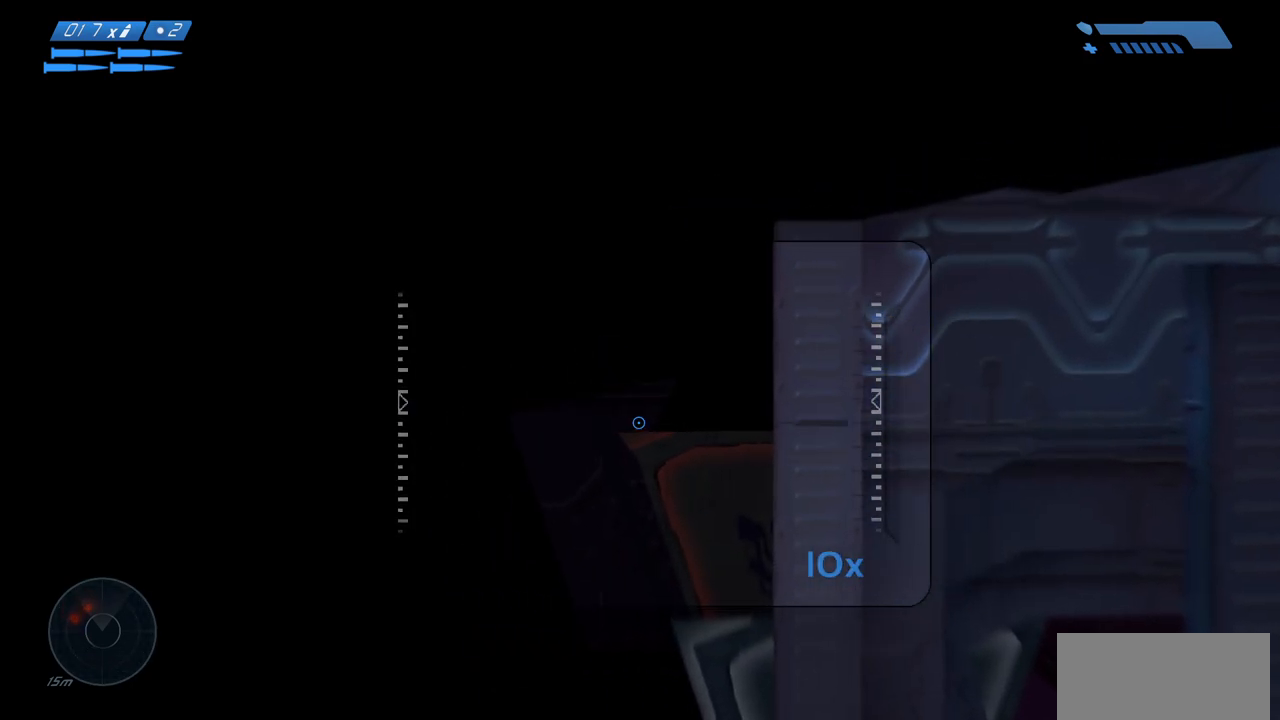
{"keys": [], "mouse": ["right"], "events": [[400, "mouse_right", "down"]]}
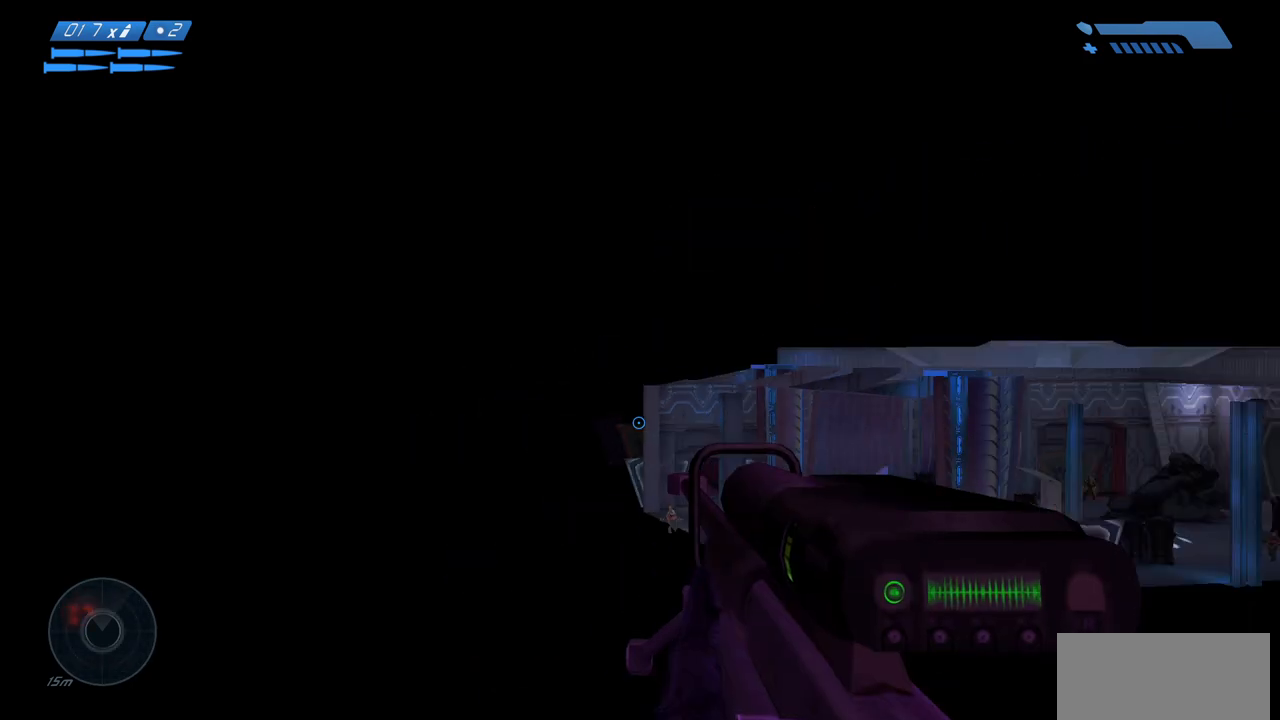
{"keys": [], "mouse": [], "events": [[50, "mouse_right", "up"]]}